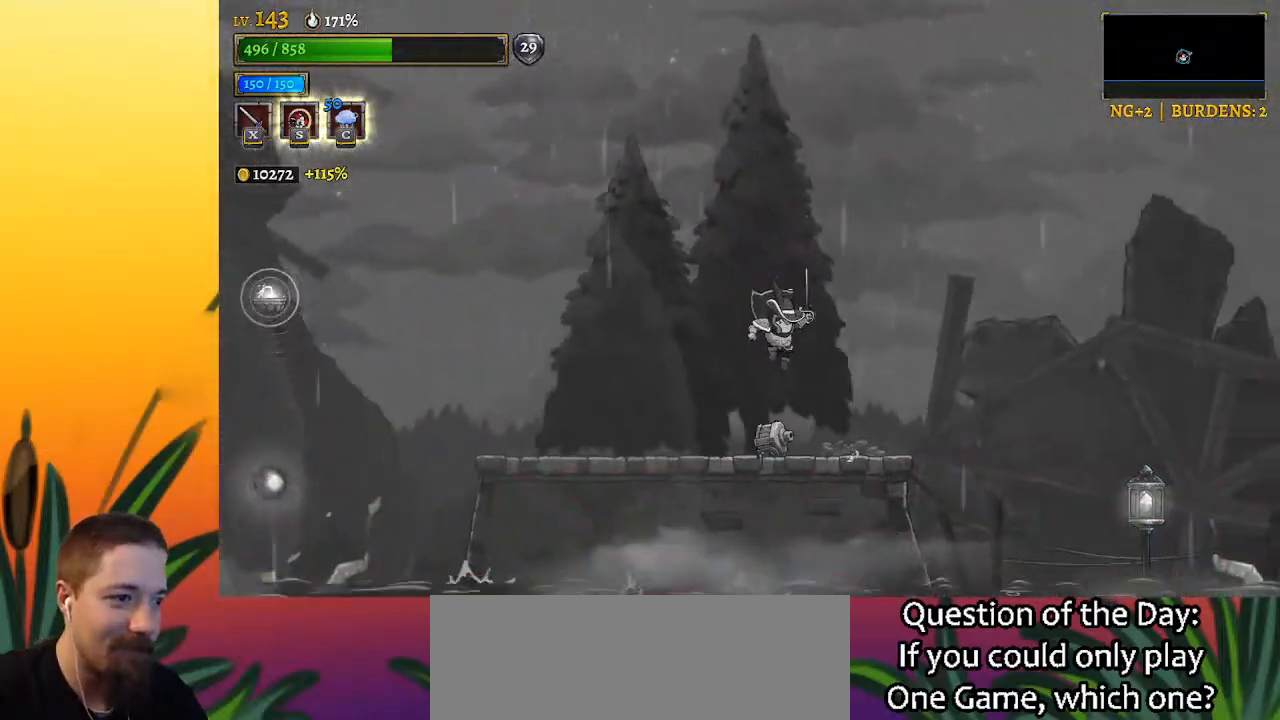
Gameplay with keyboard; each line is a JSON object with the keys held at the frame after it. "events" lists presses ("down") and releases ("up") of "a", "c", "d", "down", "left", "right", "s", "up", "x" and "z" between this image and that frame as [ms after this image, input, new state], when the widget could be followed in between. No other keys are recorded. Mouse input is not recorded.
{"keys": [], "events": [[200, "x", "down"], [283, "x", "up"]]}
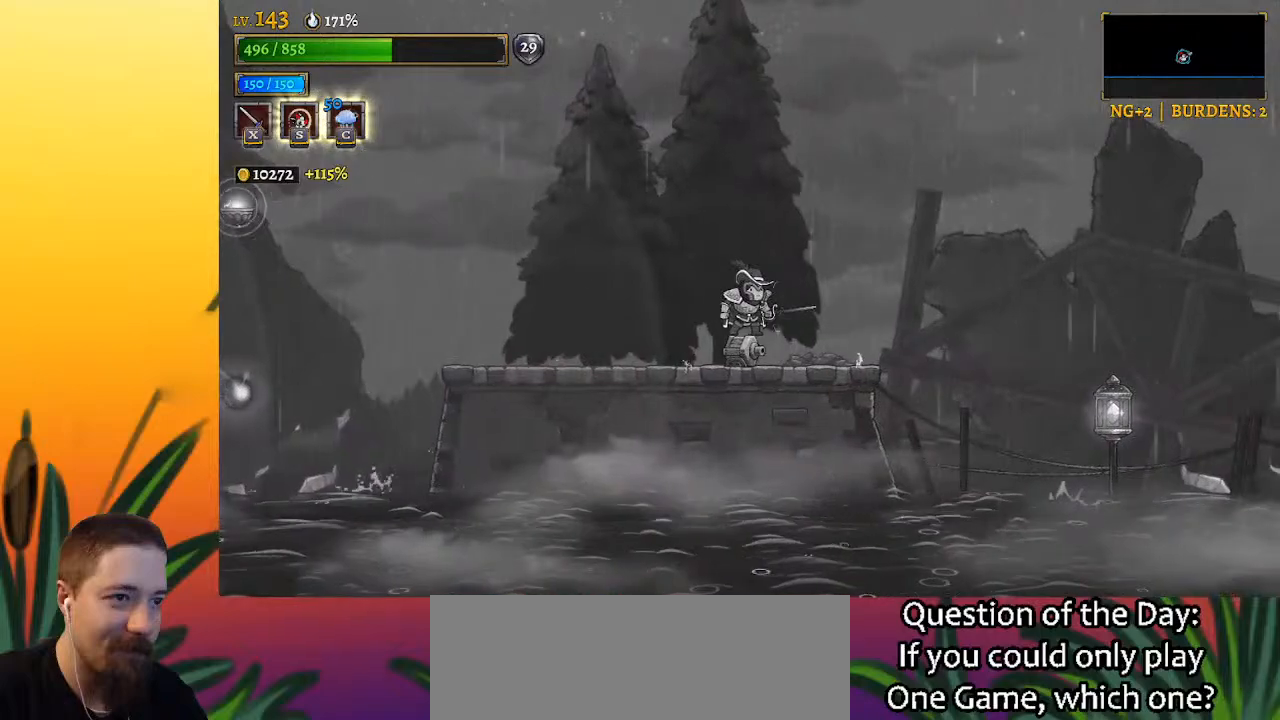
{"keys": ["right"], "events": [[267, "left", "down"], [450, "right", "down"], [500, "left", "up"]]}
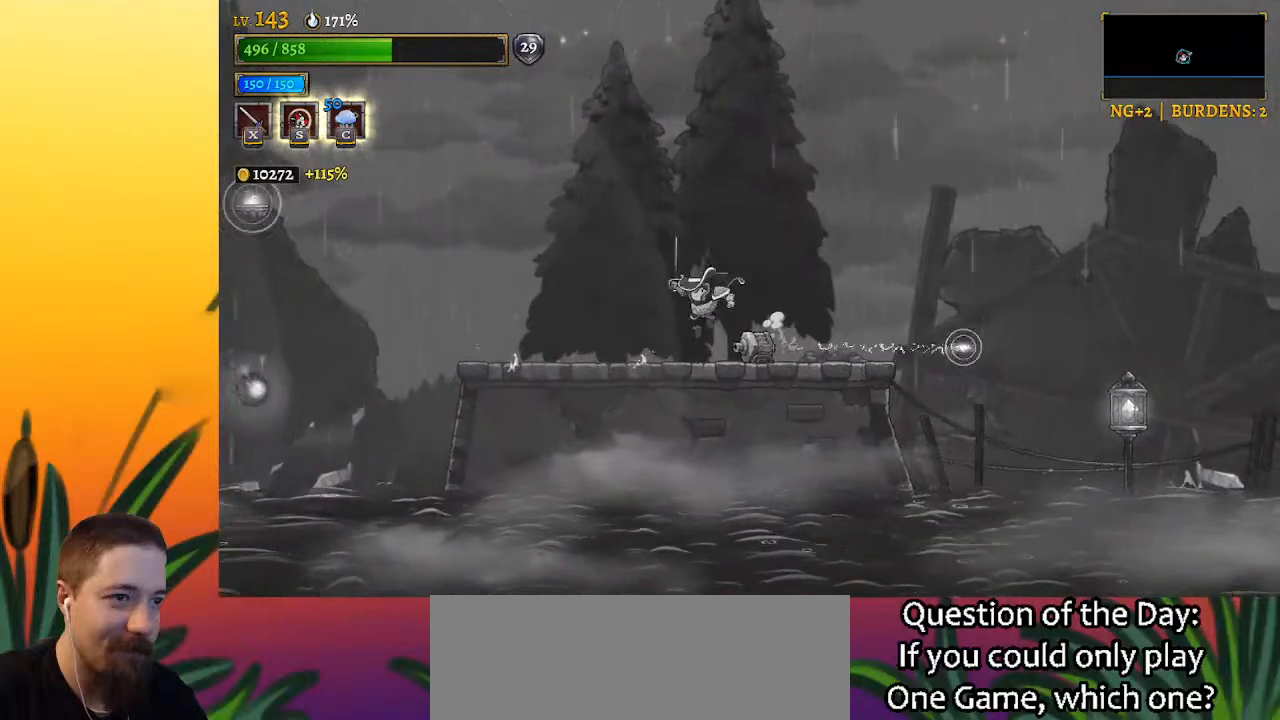
{"keys": [], "events": [[33, "right", "up"], [33, "x", "down"], [133, "x", "up"], [183, "x", "down"], [283, "x", "up"], [367, "x", "down"], [467, "x", "up"]]}
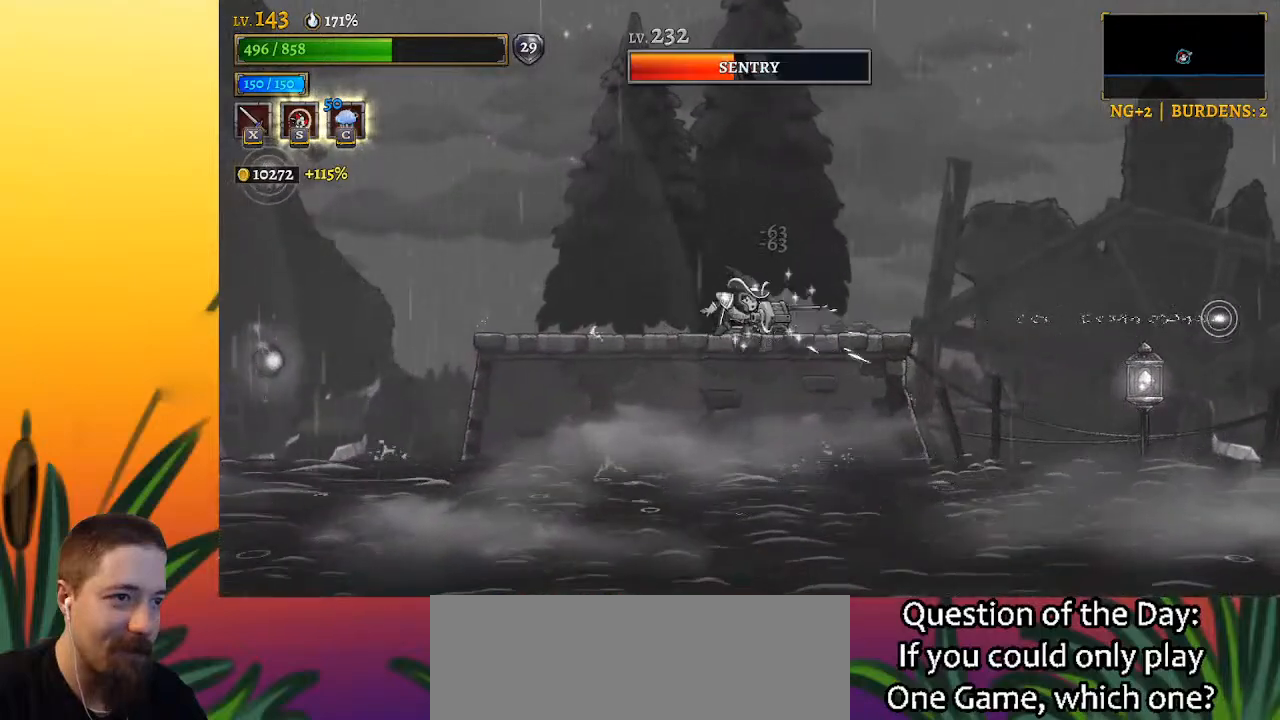
{"keys": [], "events": [[17, "x", "down"], [117, "x", "up"], [200, "x", "down"], [300, "x", "up"]]}
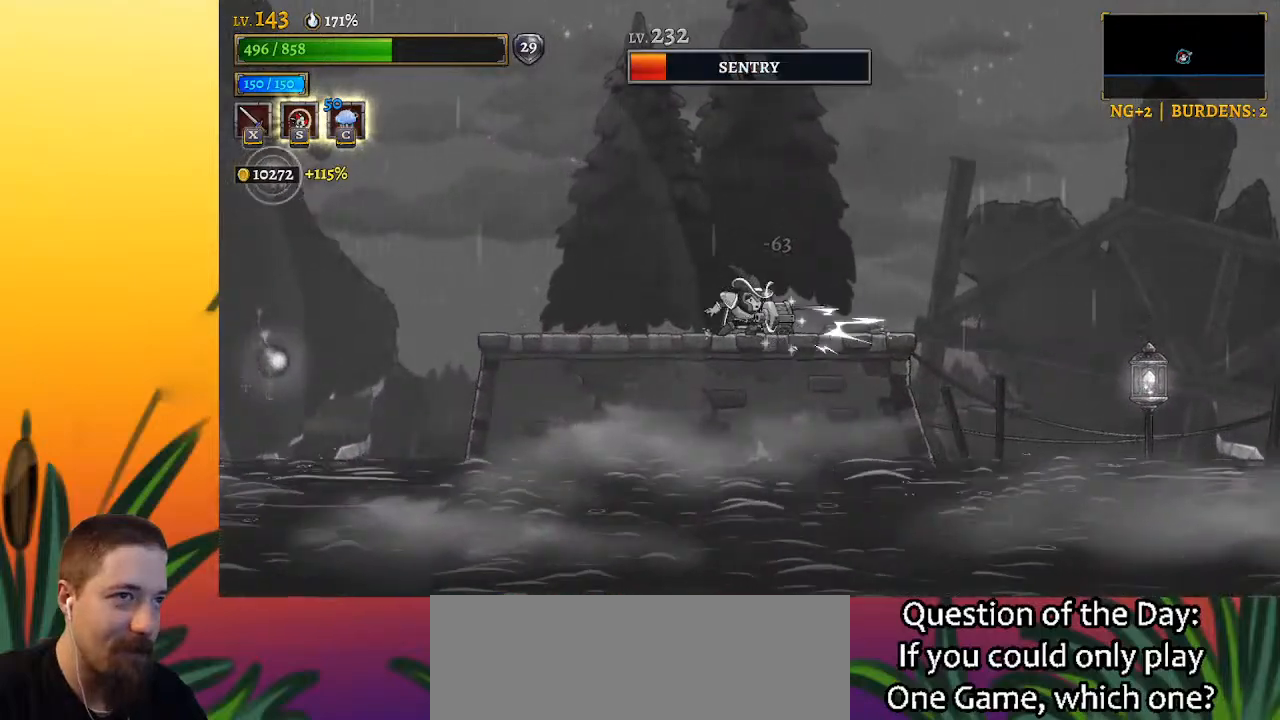
{"keys": [], "events": [[150, "x", "down"], [183, "x", "up"]]}
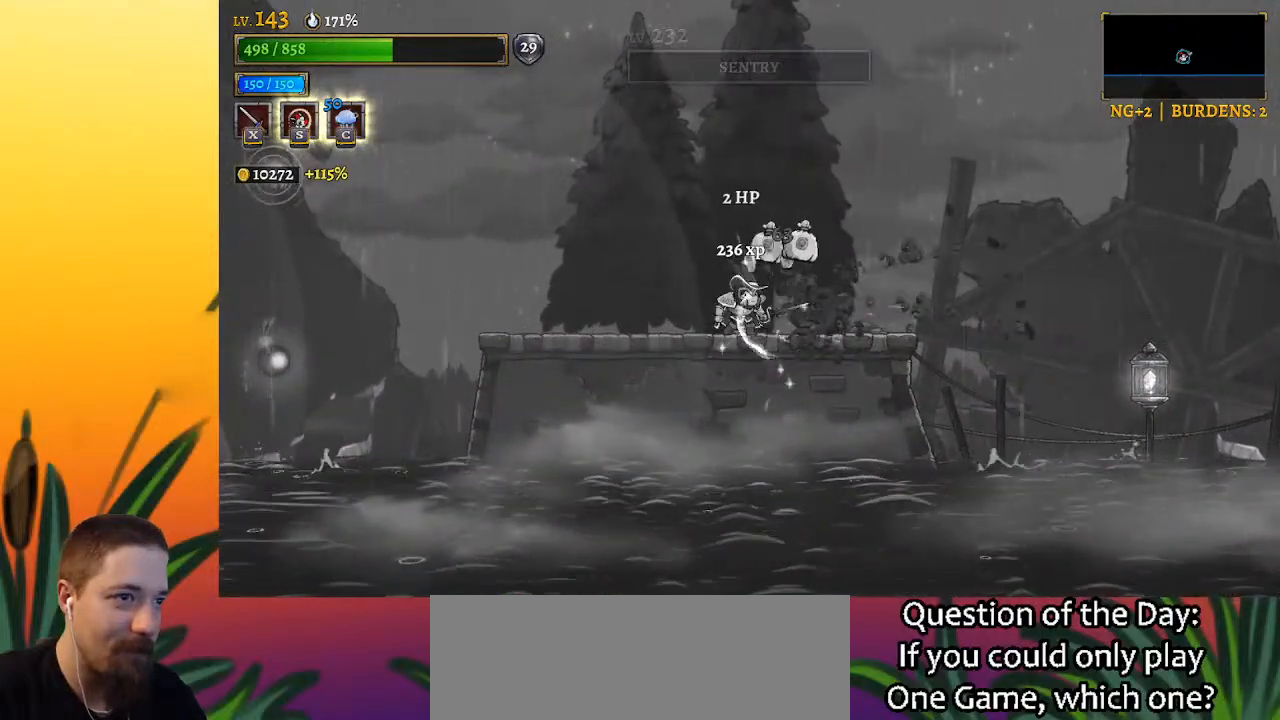
{"keys": ["d", "right"], "events": [[333, "right", "down"], [450, "d", "down"]]}
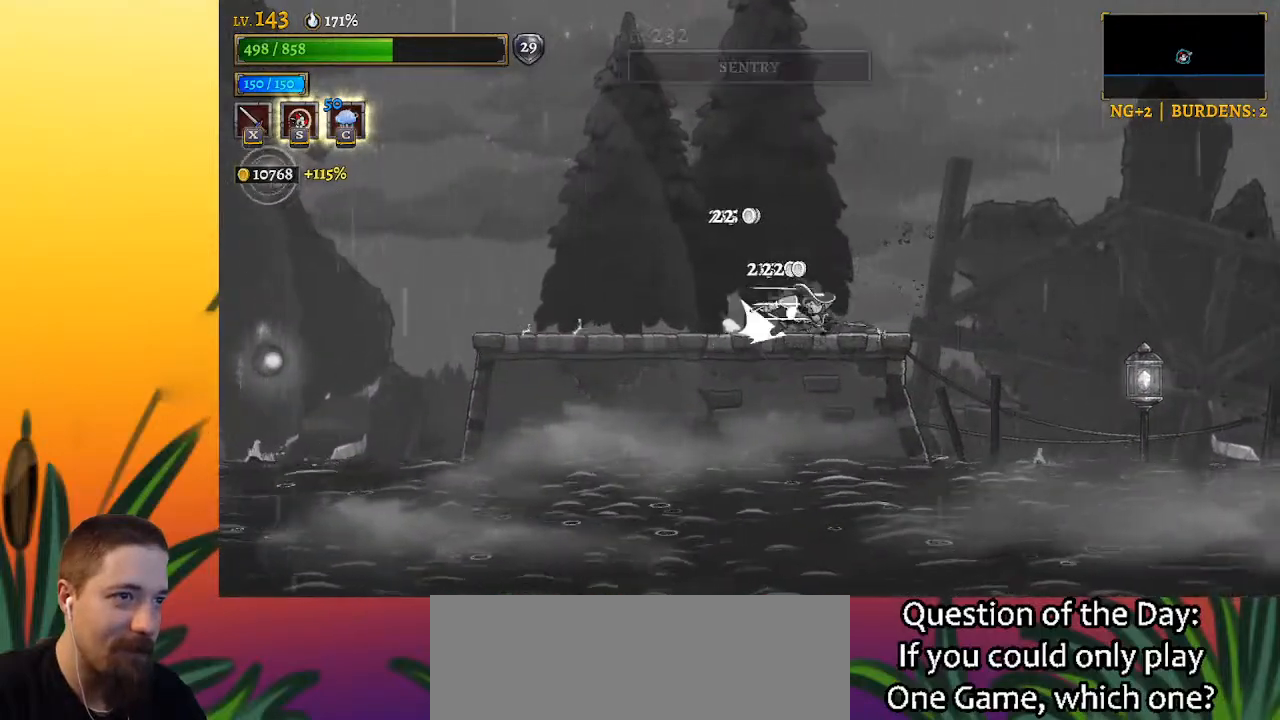
{"keys": ["down", "right"], "events": [[450, "d", "up"], [450, "down", "down"]]}
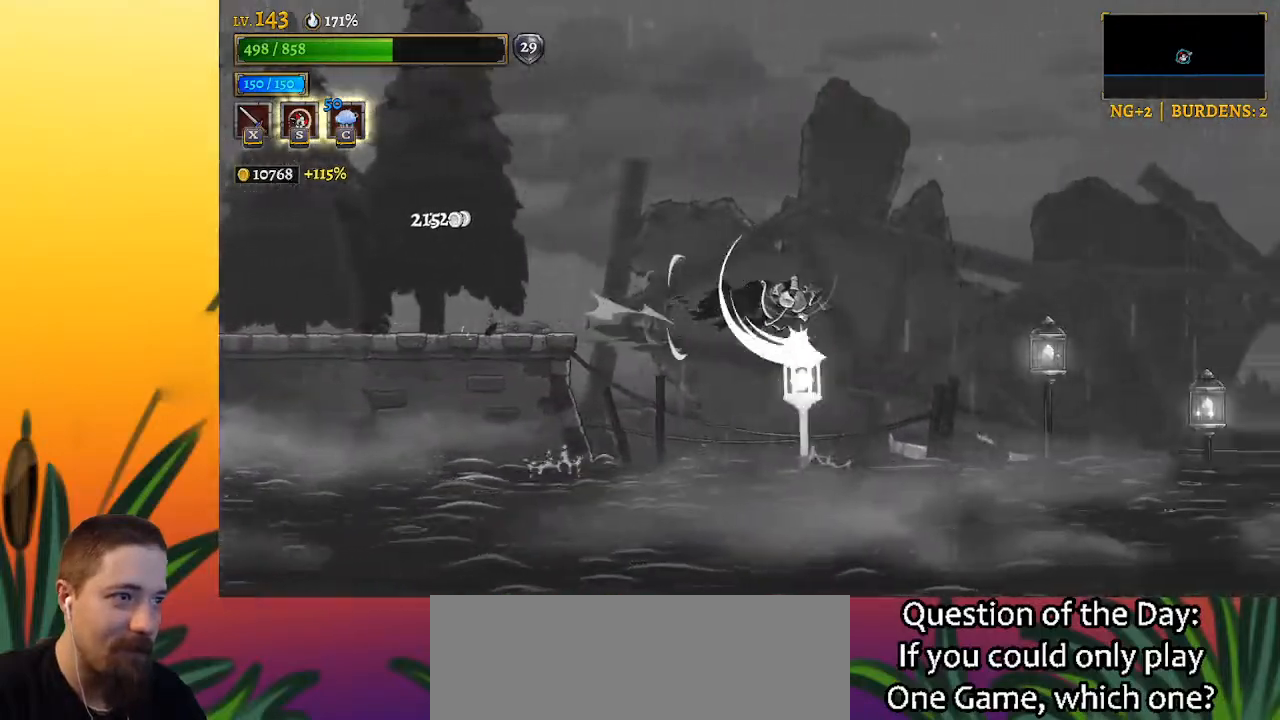
{"keys": ["right"], "events": [[83, "d", "down"], [133, "down", "up"], [500, "d", "up"]]}
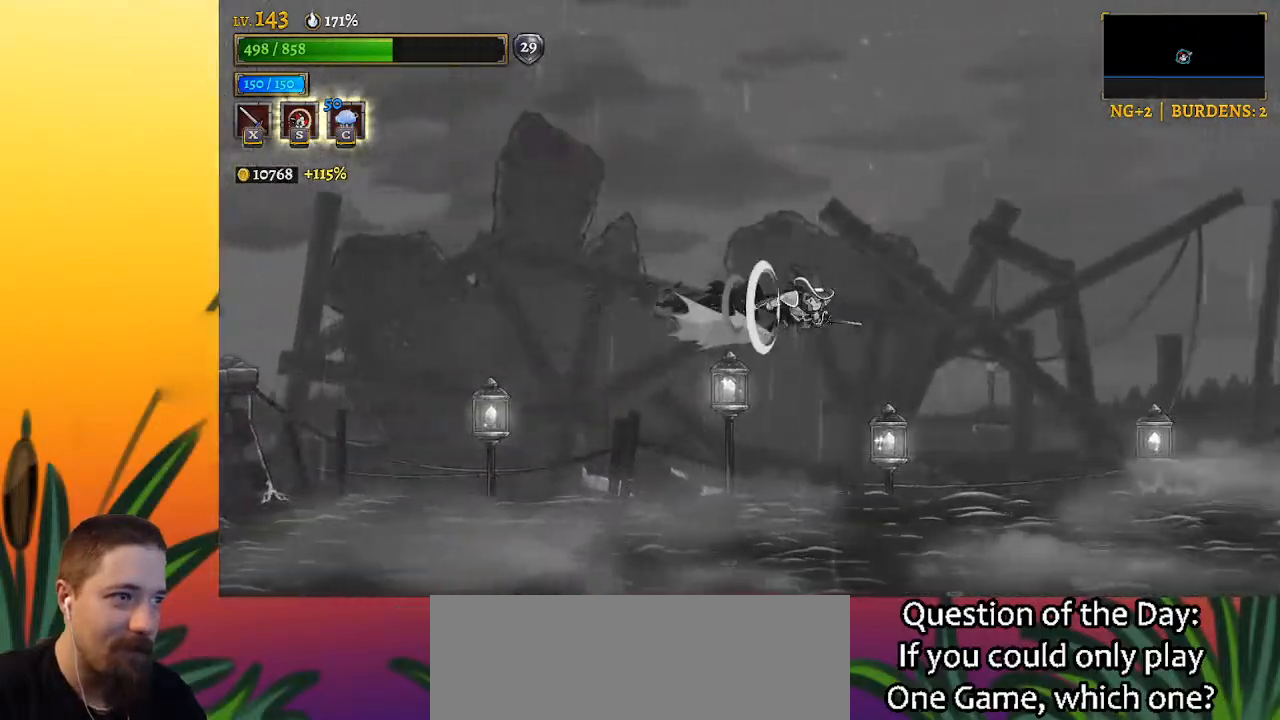
{"keys": ["d", "right"], "events": [[250, "down", "down"], [433, "d", "down"], [433, "down", "up"]]}
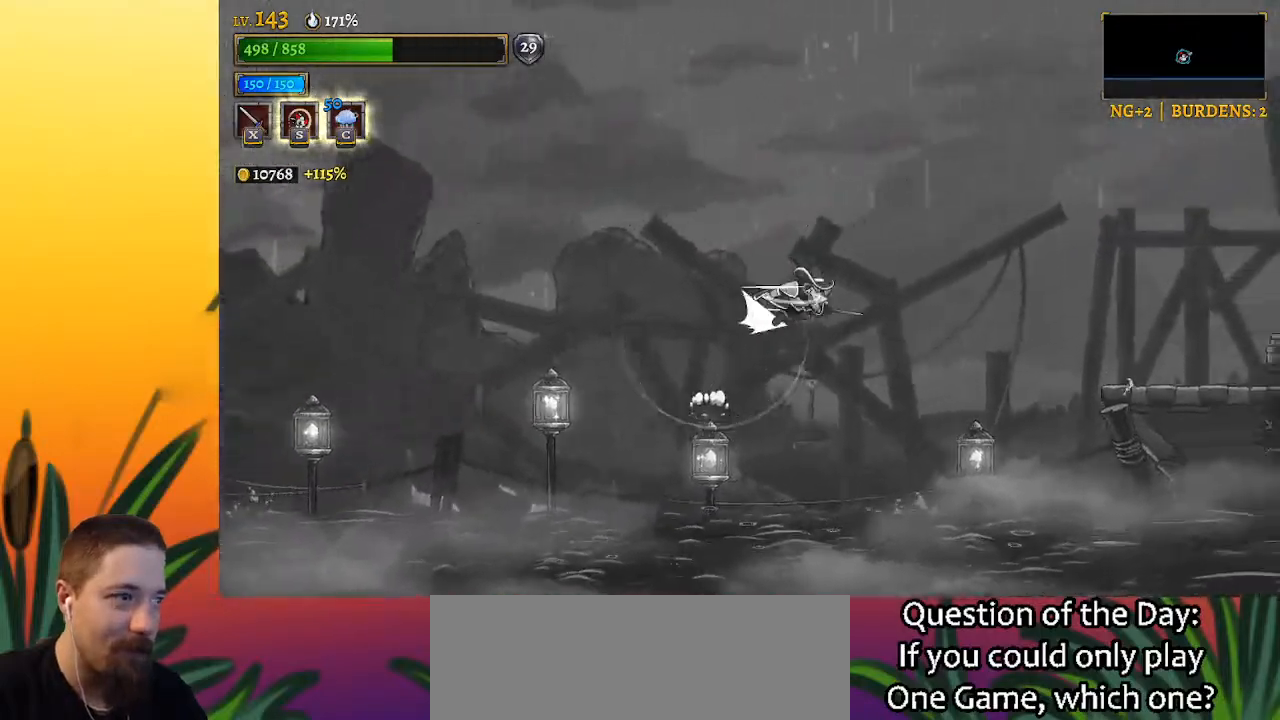
{"keys": ["d", "right"], "events": []}
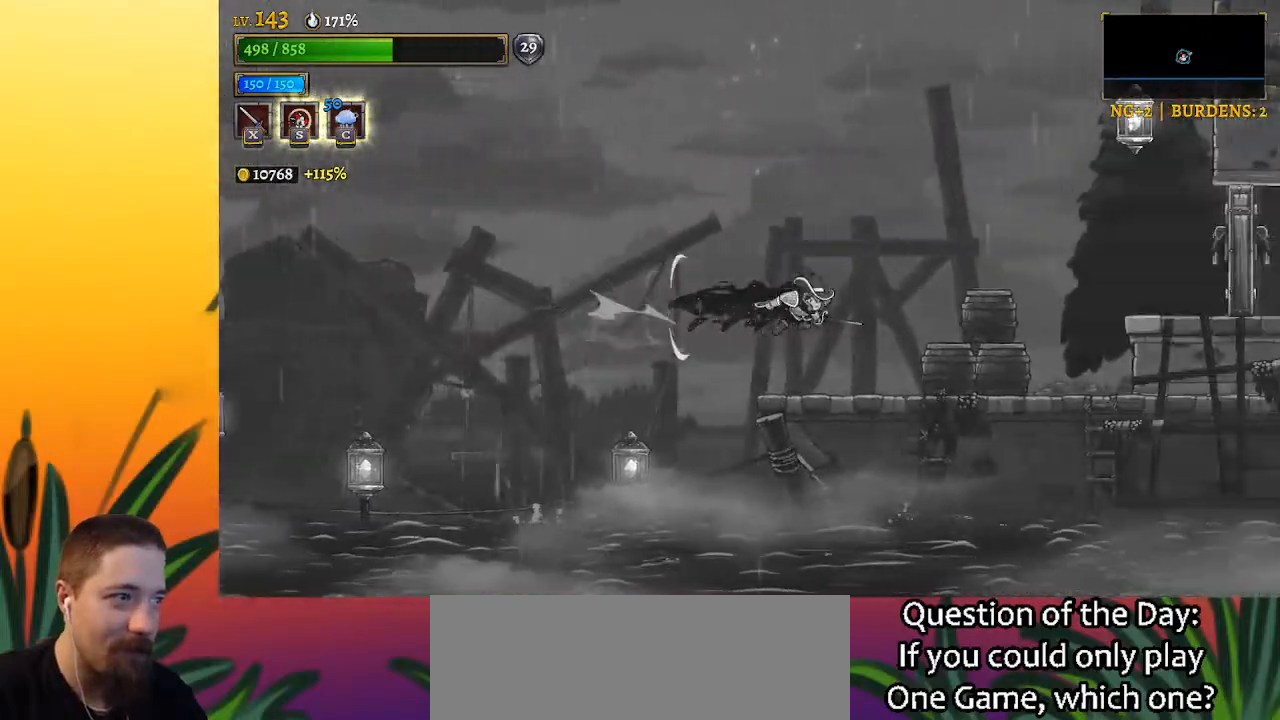
{"keys": ["right"], "events": [[133, "x", "down"], [267, "d", "up"], [267, "x", "up"]]}
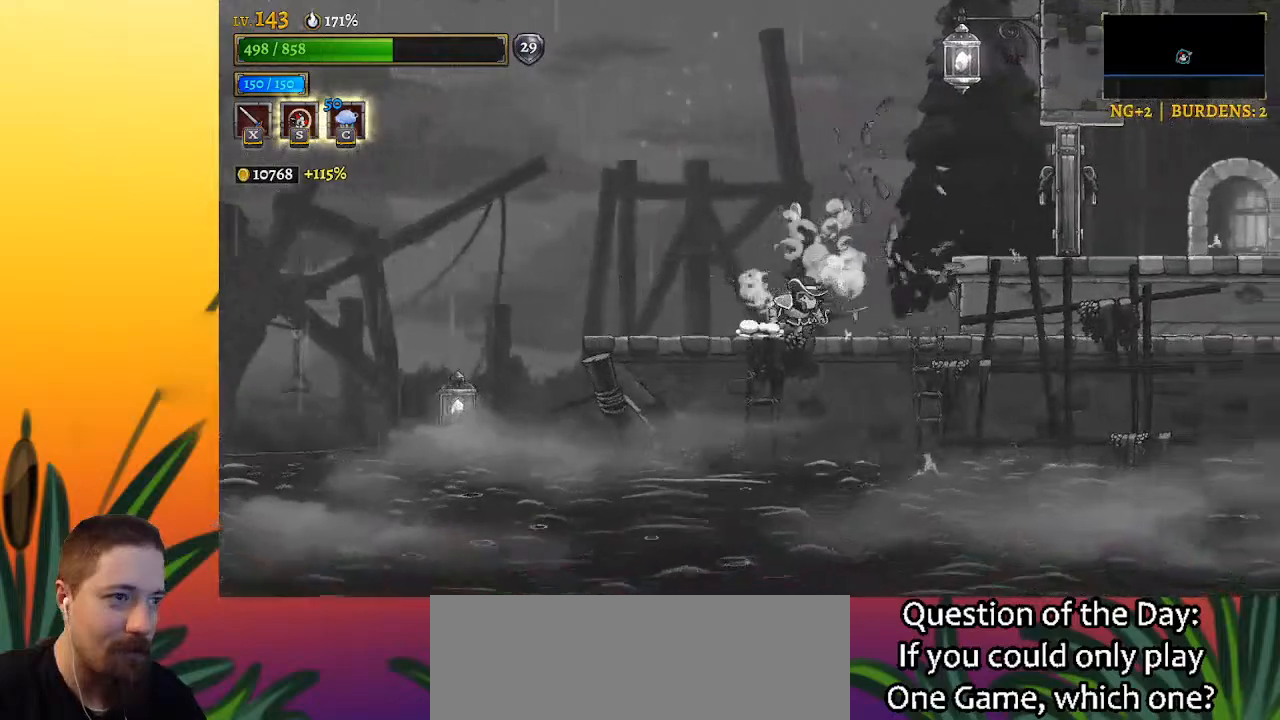
{"keys": [], "events": [[383, "right", "up"]]}
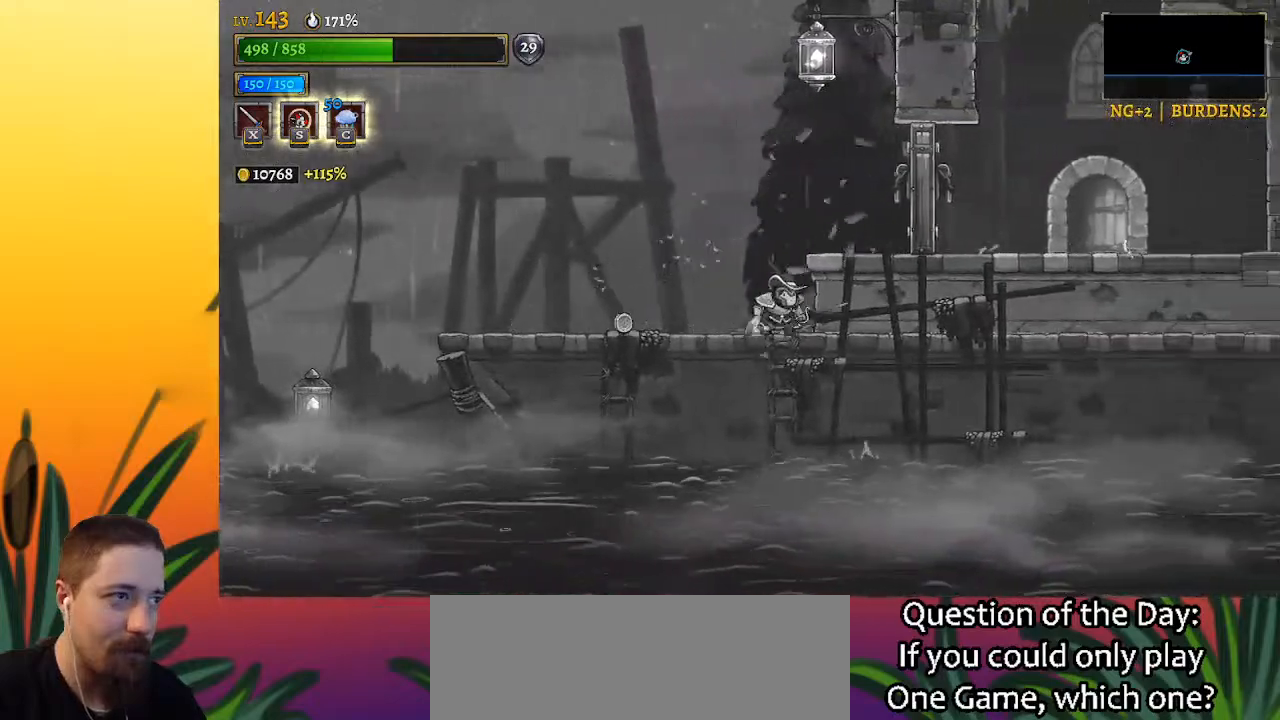
{"keys": ["right", "z"], "events": [[33, "left", "down"], [350, "left", "up"], [350, "right", "down"], [400, "z", "down"]]}
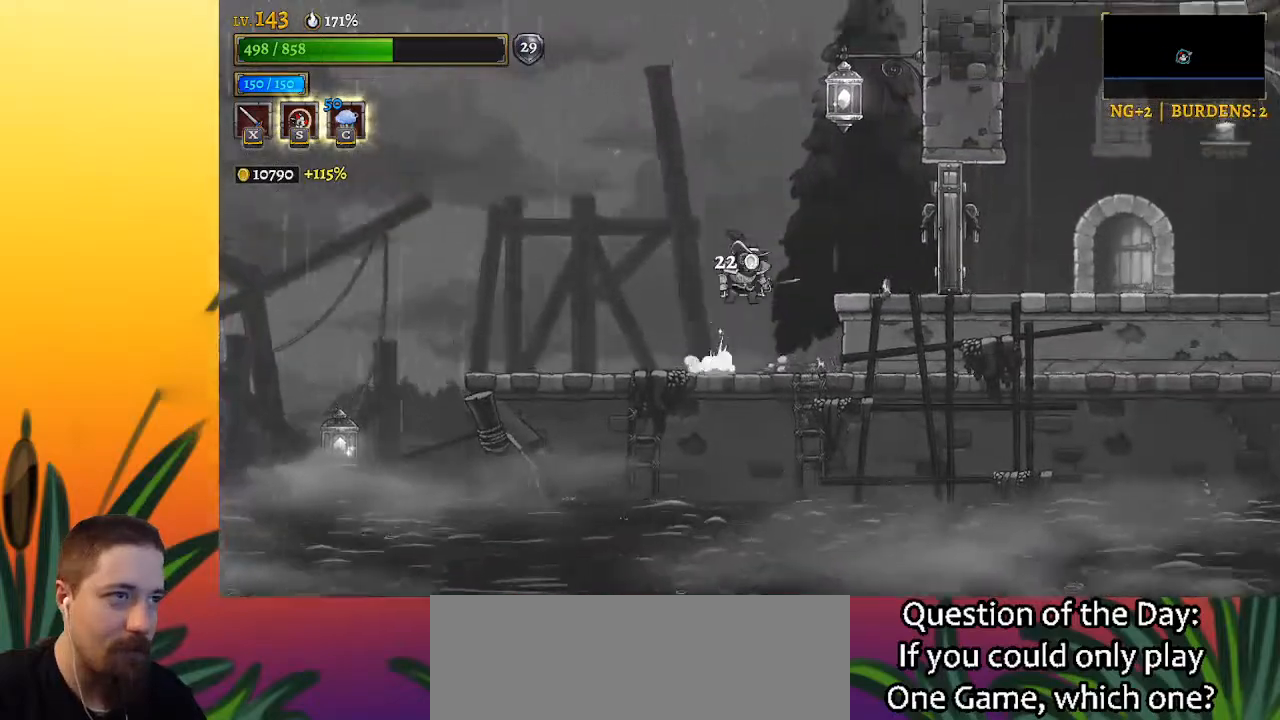
{"keys": ["right"], "events": [[50, "z", "up"], [183, "x", "down"], [283, "x", "up"]]}
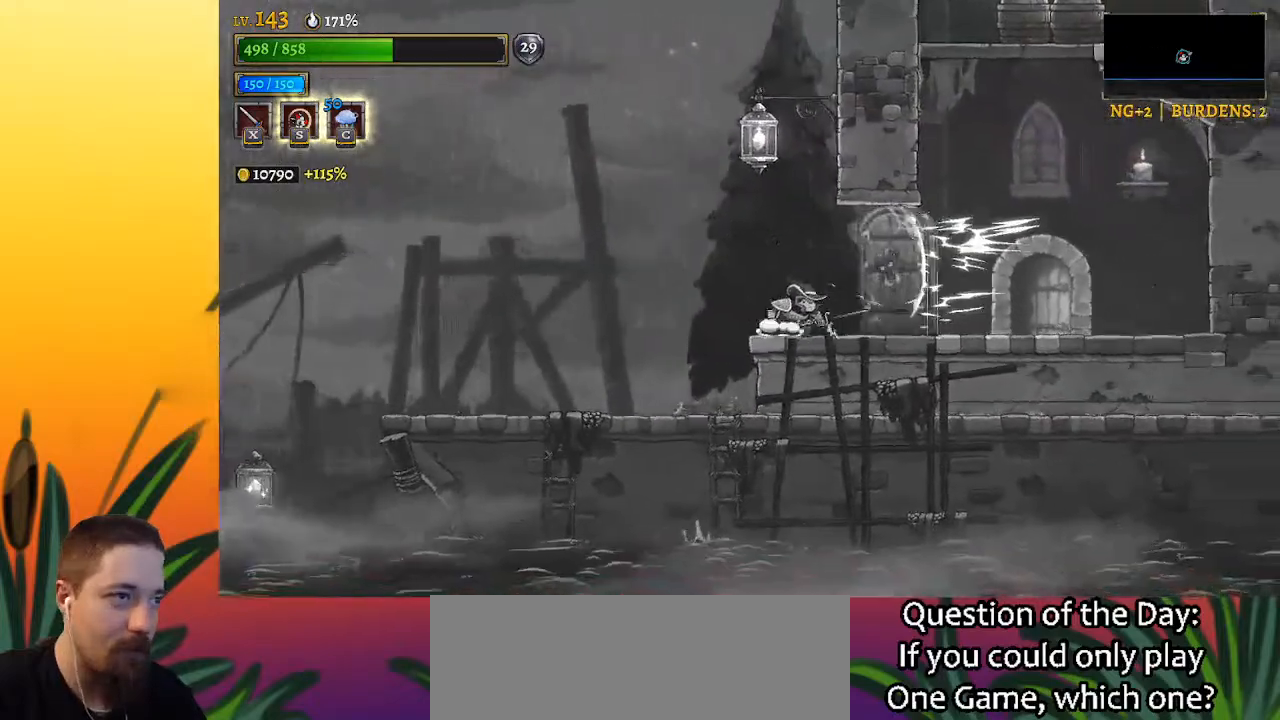
{"keys": ["right", "z"], "events": [[433, "z", "down"]]}
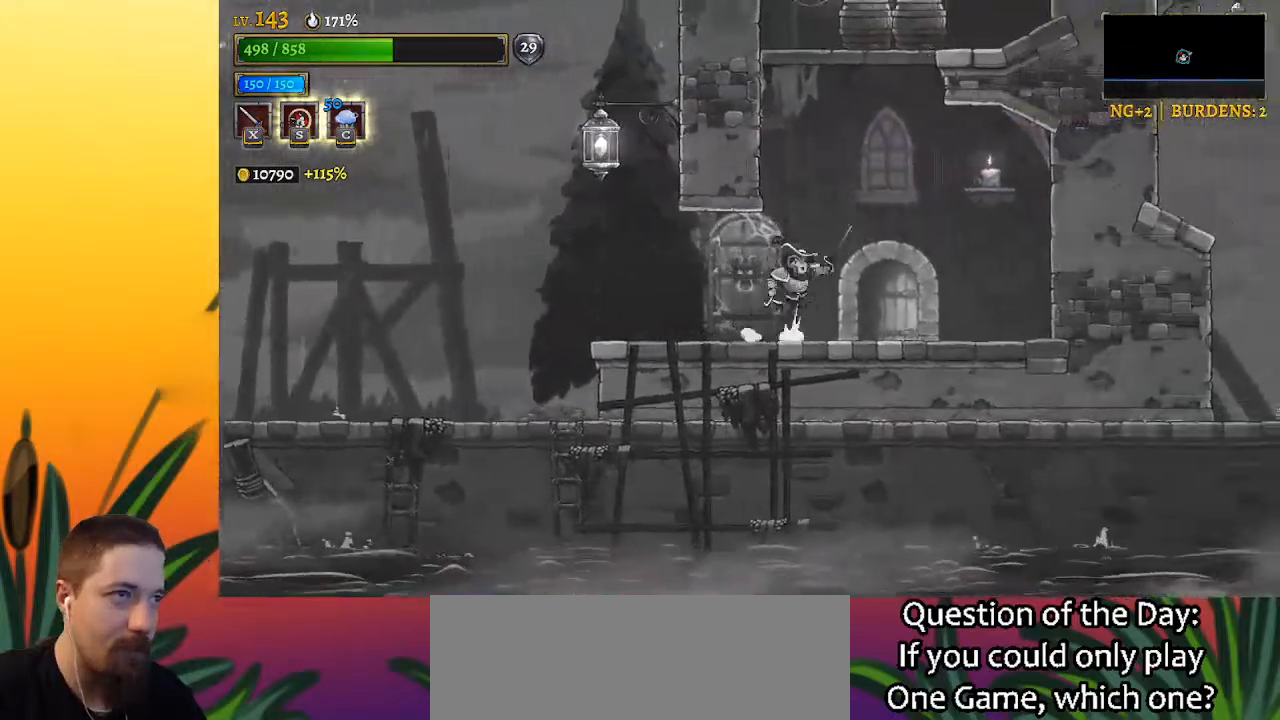
{"keys": ["z"], "events": [[33, "right", "up"], [317, "z", "up"], [400, "z", "down"]]}
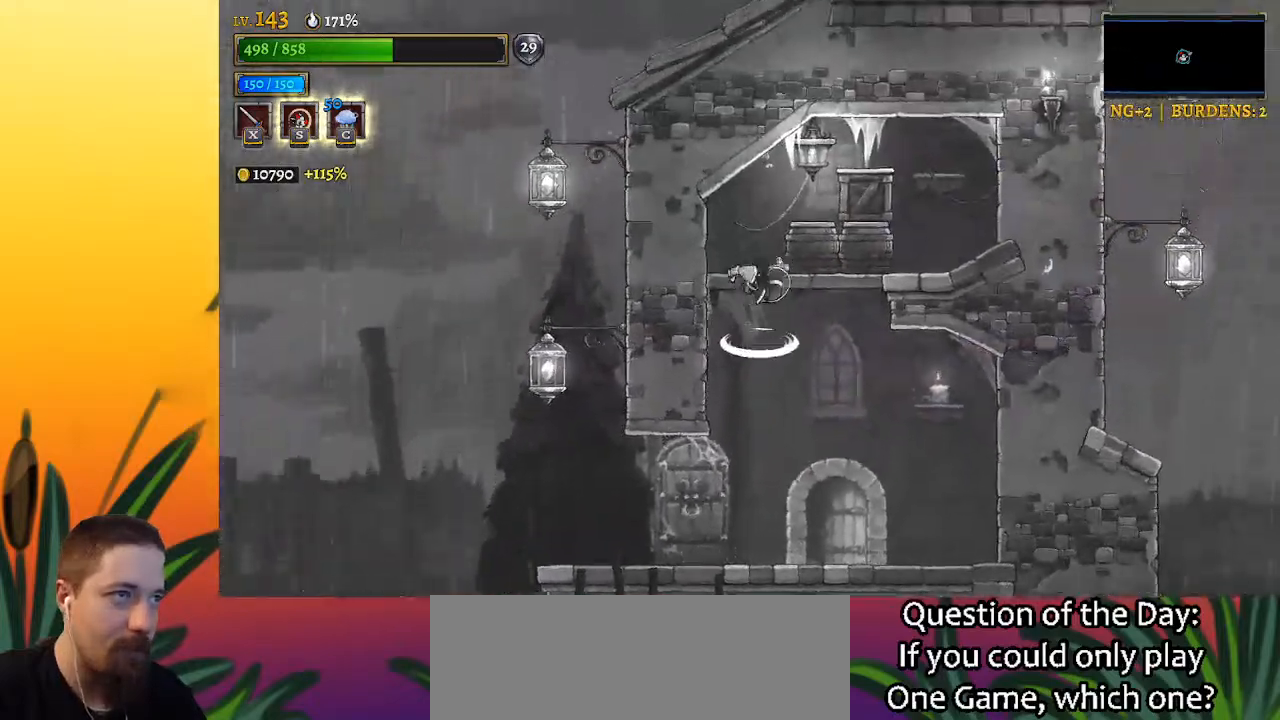
{"keys": [], "events": [[50, "x", "down"], [233, "right", "down"], [383, "right", "up"], [433, "x", "up"], [433, "z", "up"]]}
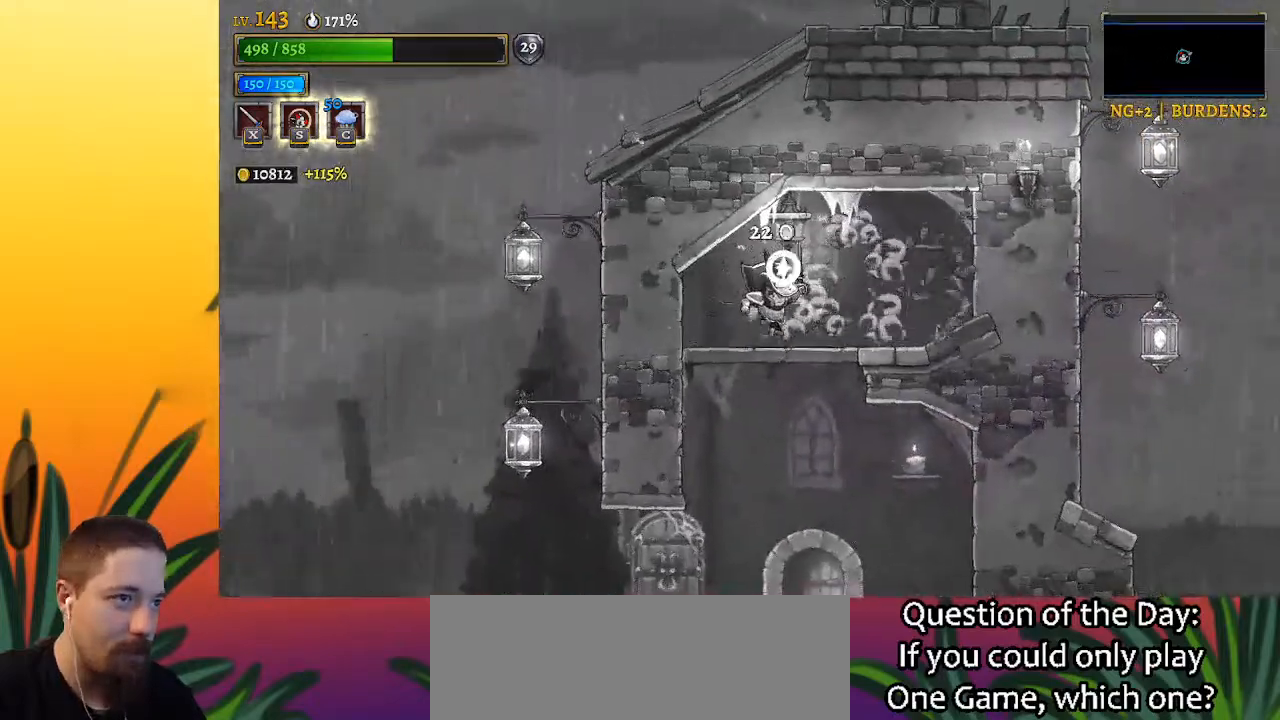
{"keys": [], "events": [[67, "right", "down"], [167, "z", "down"], [200, "down", "down"], [200, "right", "up"], [250, "z", "up"], [350, "down", "up"]]}
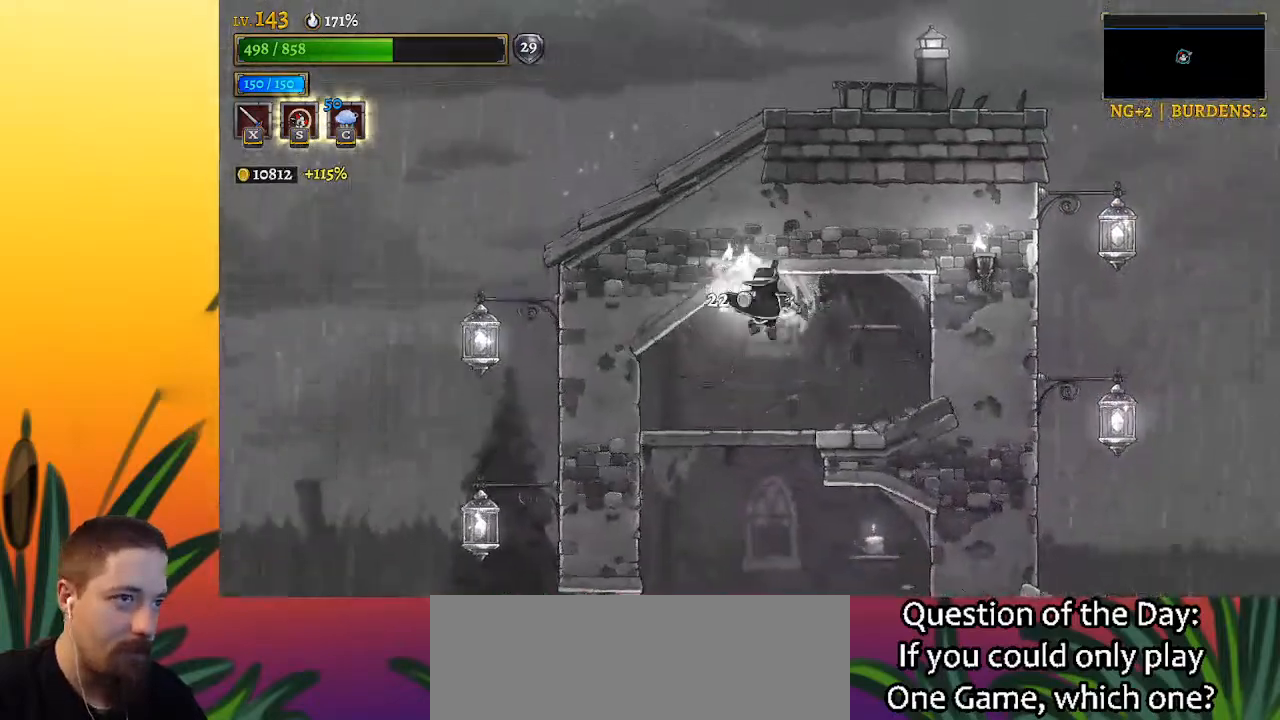
{"keys": ["down"], "events": [[367, "down", "down"]]}
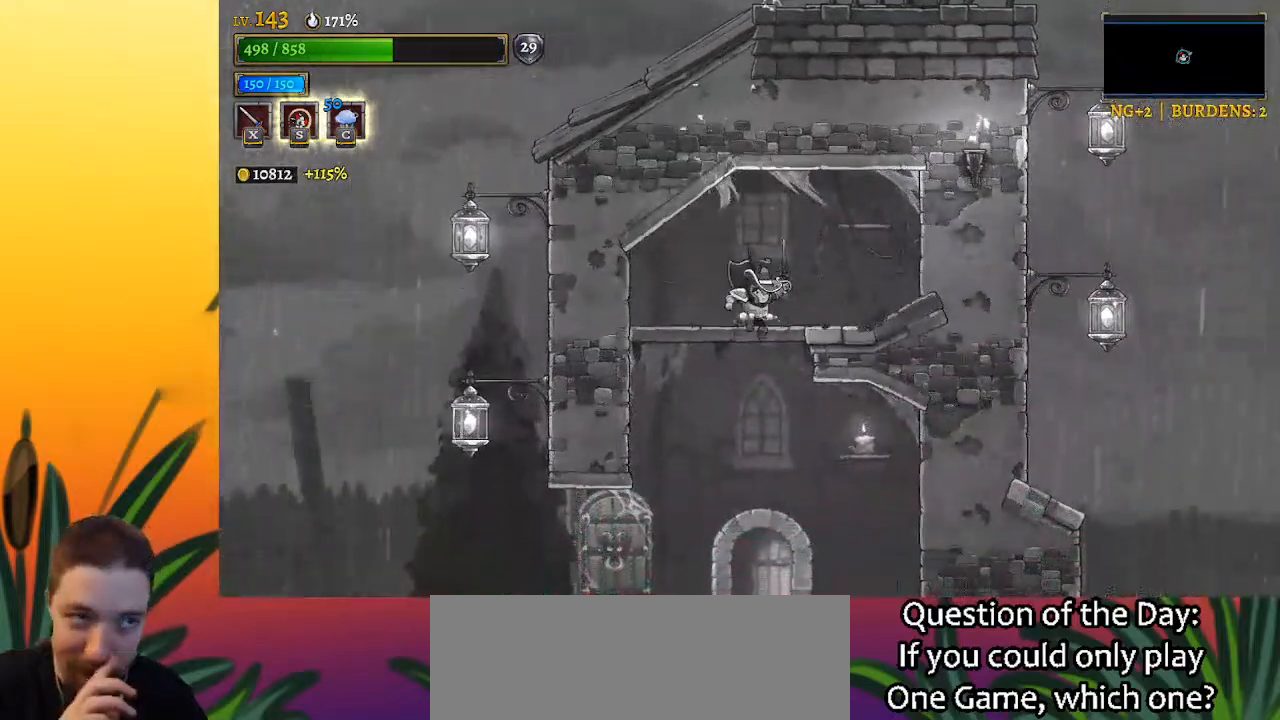
{"keys": [], "events": [[50, "down", "up"]]}
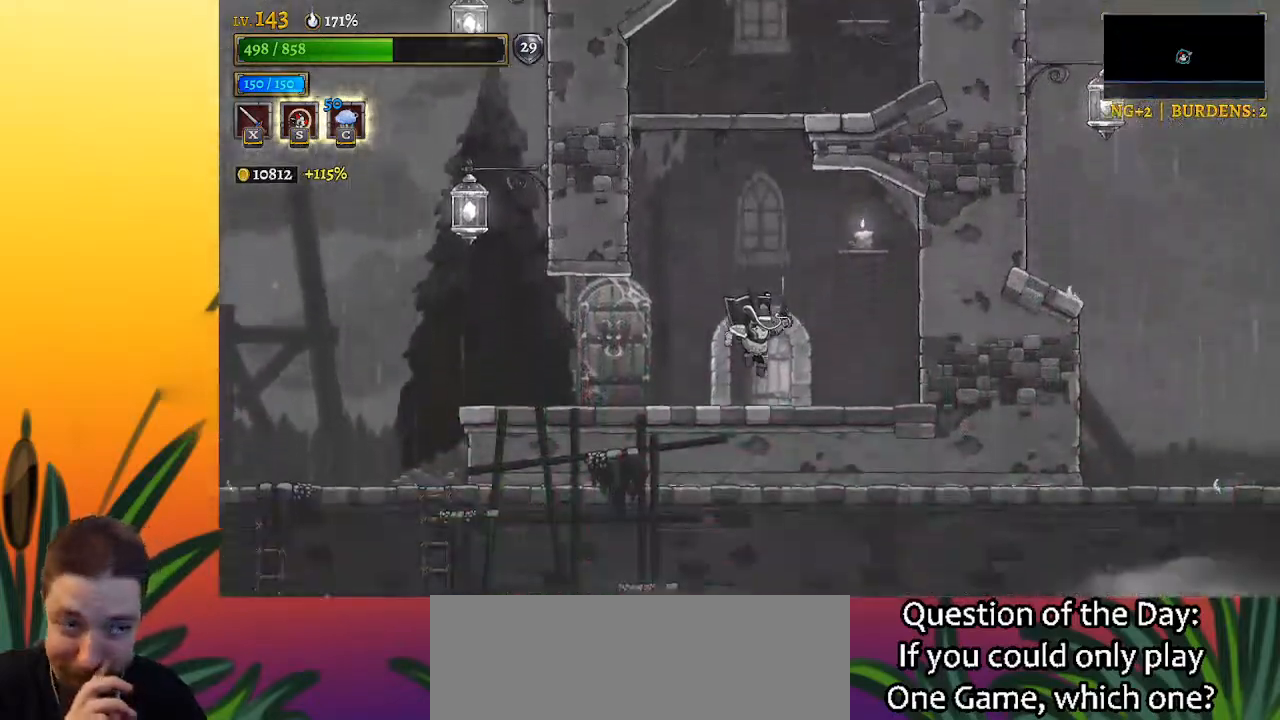
{"keys": [], "events": [[117, "up", "down"], [250, "up", "up"]]}
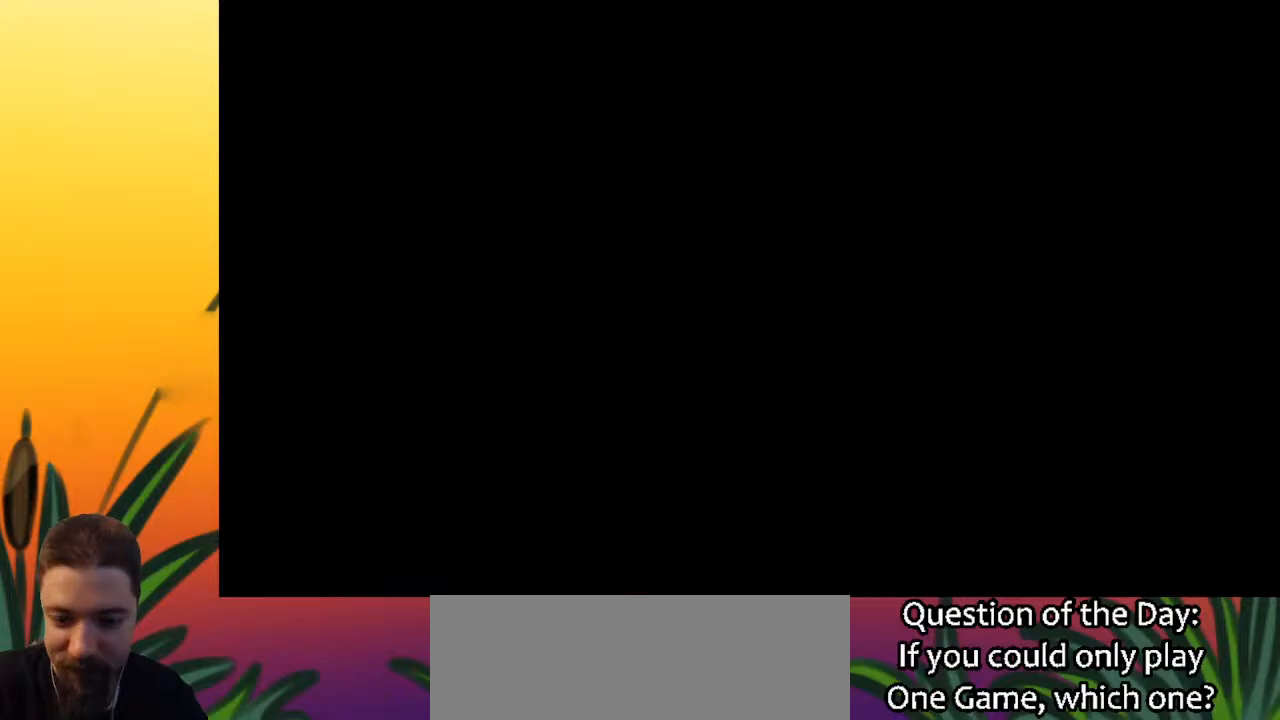
{"keys": [], "events": []}
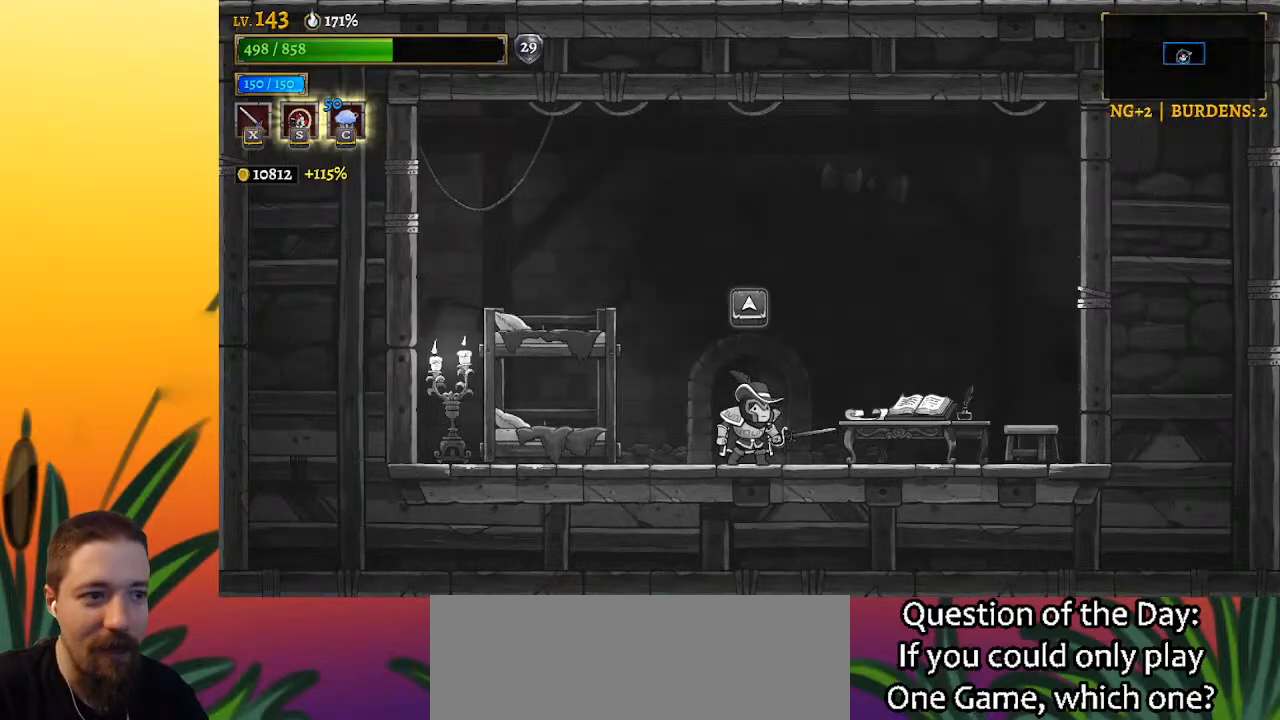
{"keys": ["left"], "events": [[150, "left", "down"]]}
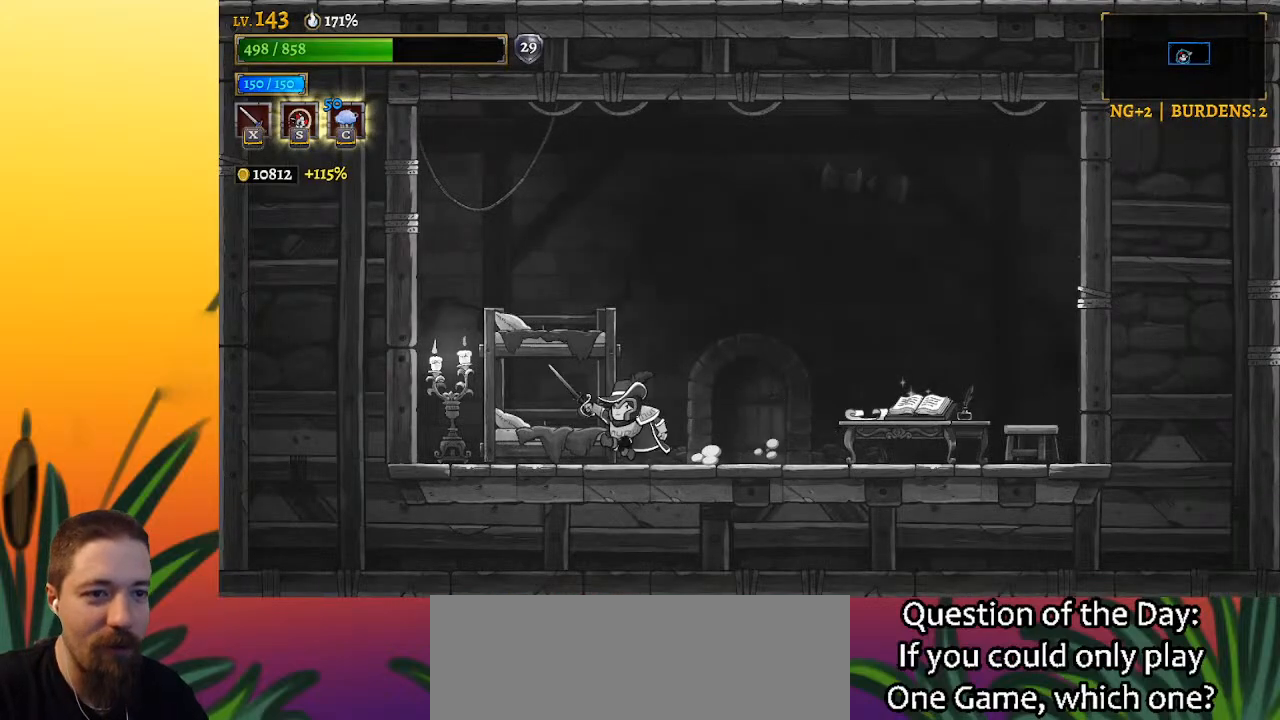
{"keys": ["d", "right"], "events": [[17, "x", "down"], [67, "x", "up"], [300, "left", "up"], [400, "right", "down"], [483, "d", "down"]]}
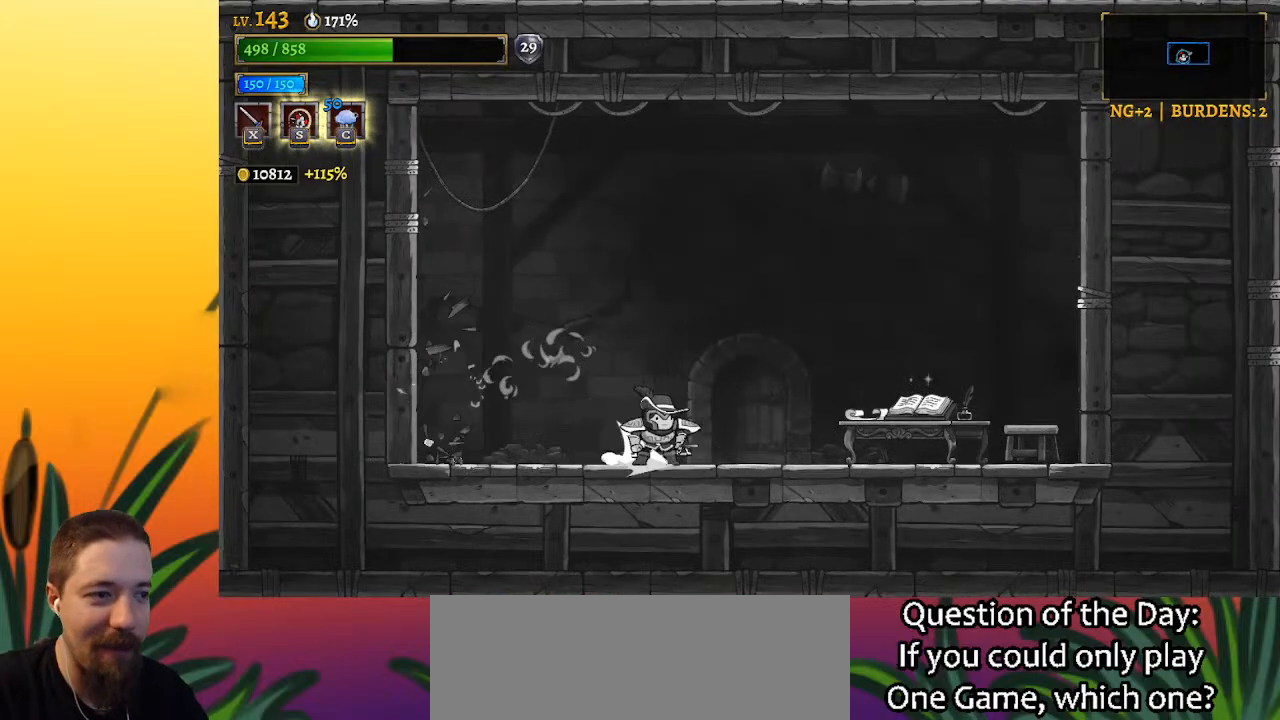
{"keys": [], "events": [[183, "d", "up"], [267, "up", "down"], [367, "right", "up"], [417, "up", "up"]]}
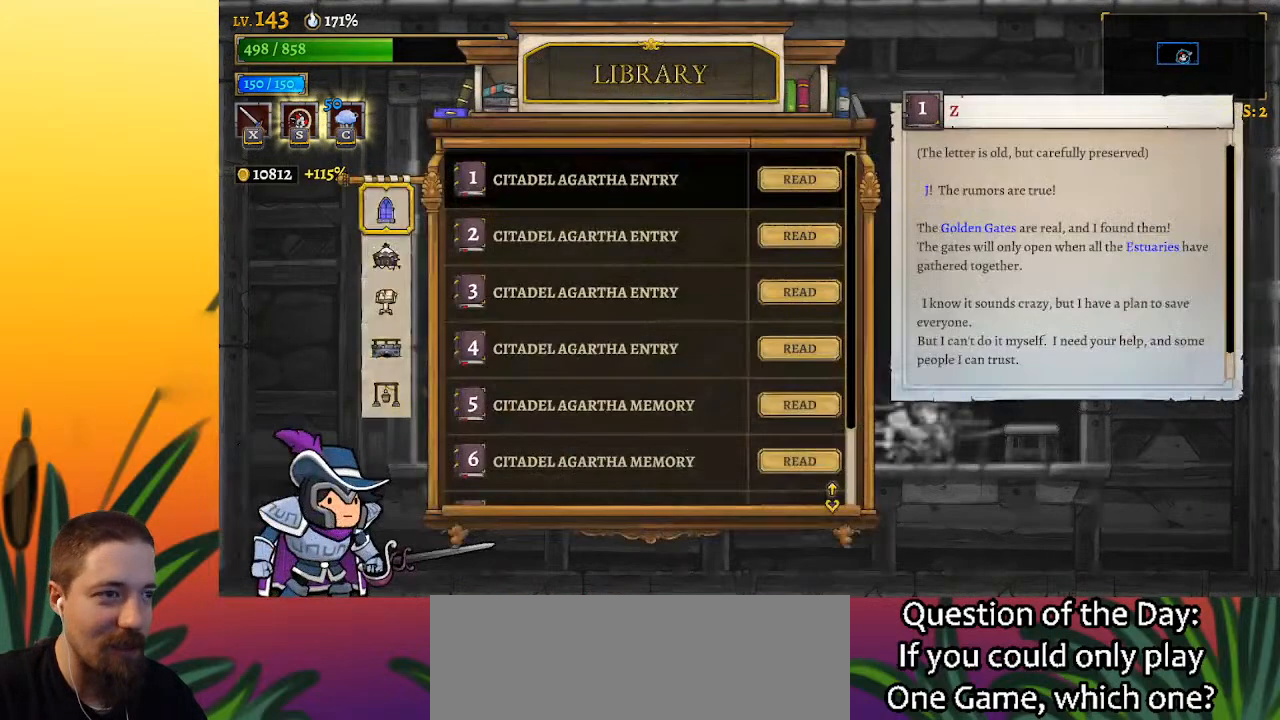
{"keys": [], "events": []}
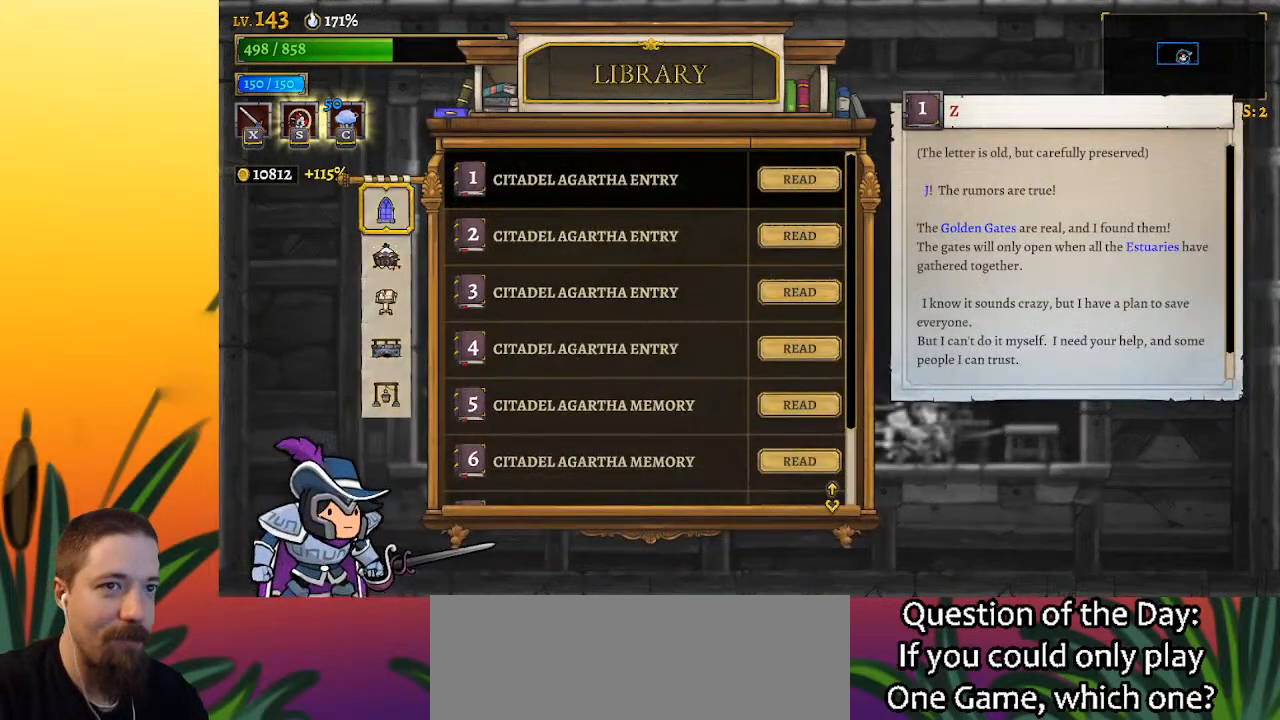
{"keys": ["right", "x"], "events": [[450, "x", "down"], [483, "right", "down"]]}
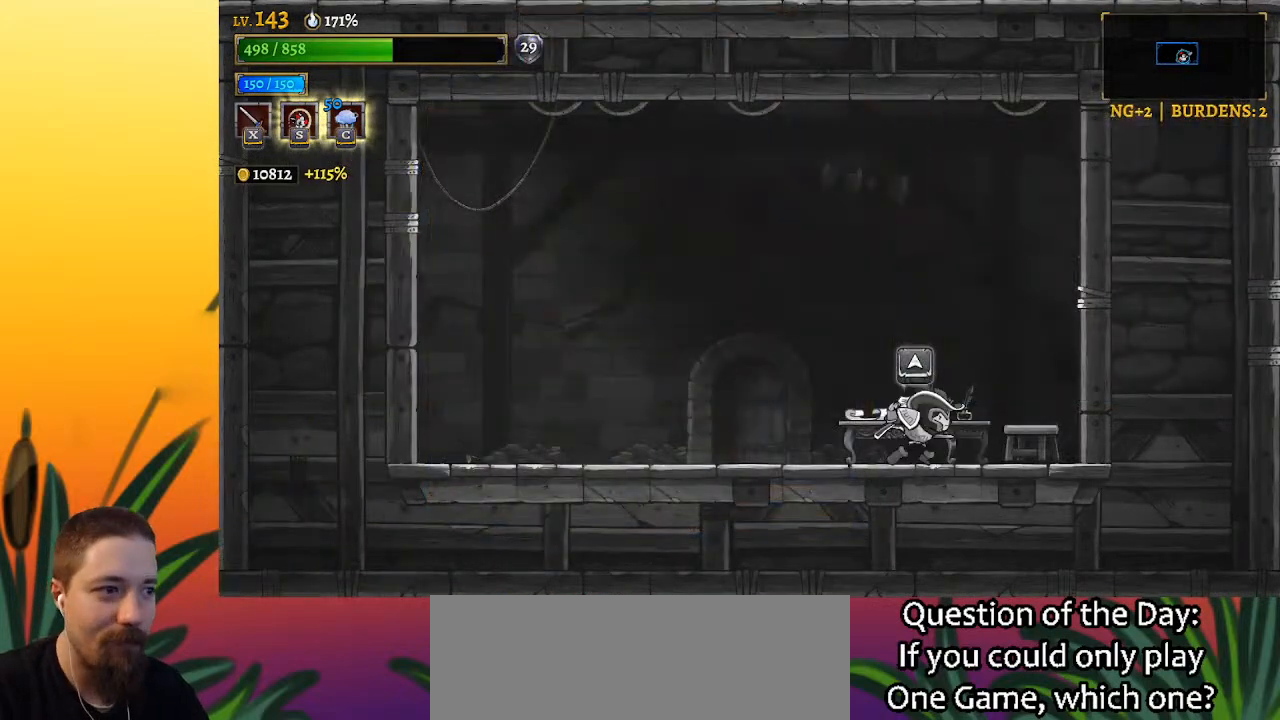
{"keys": ["right"], "events": [[83, "x", "up"]]}
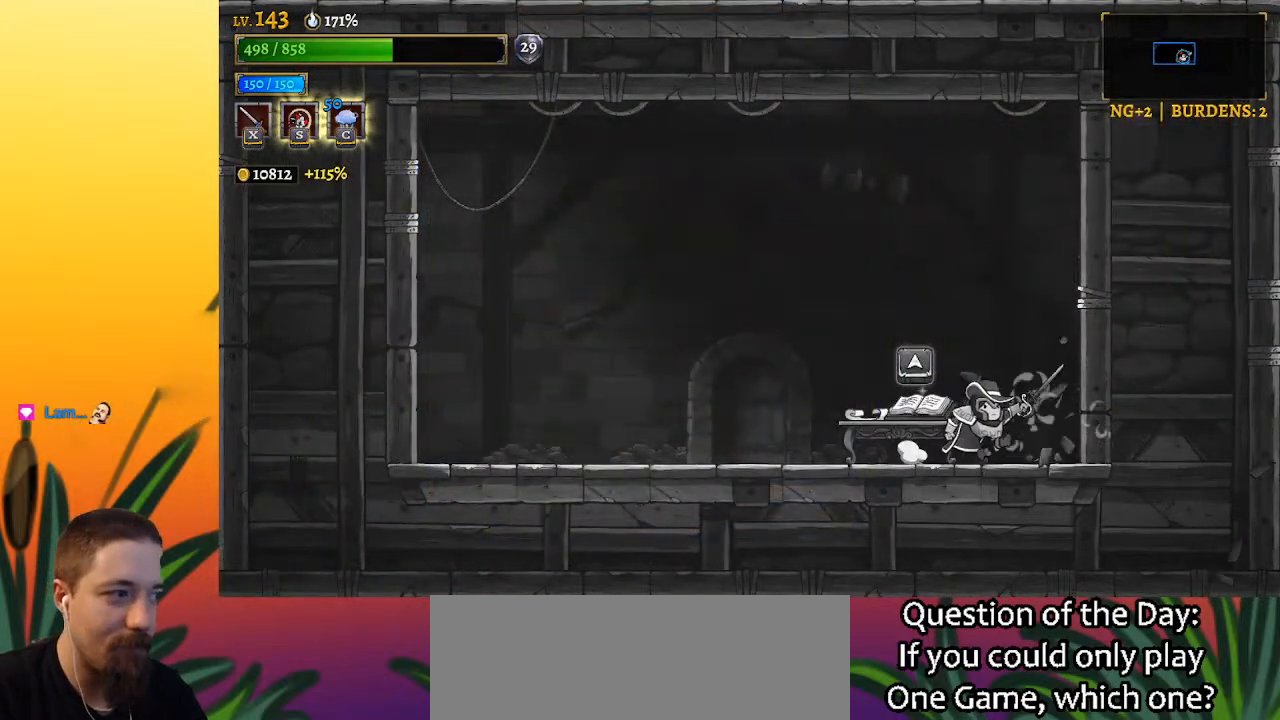
{"keys": ["a"], "events": [[100, "right", "up"], [150, "a", "down"]]}
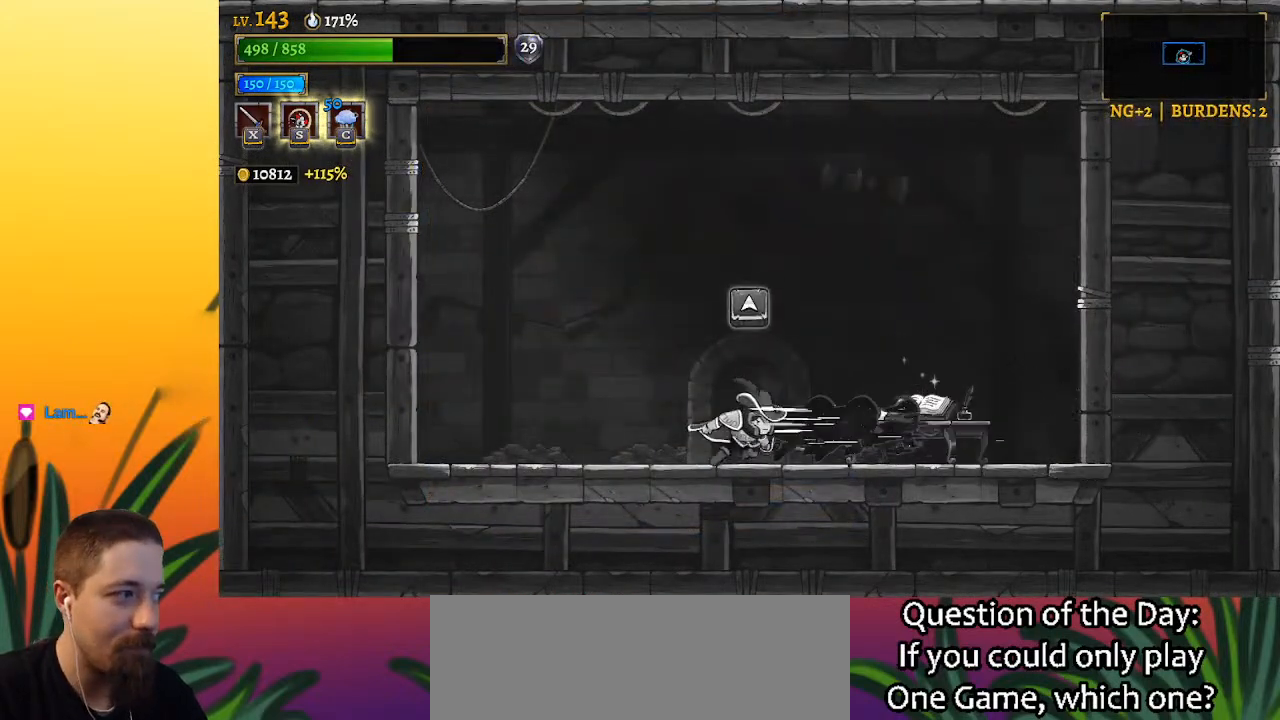
{"keys": [], "events": [[17, "a", "up"], [67, "up", "down"], [217, "up", "up"]]}